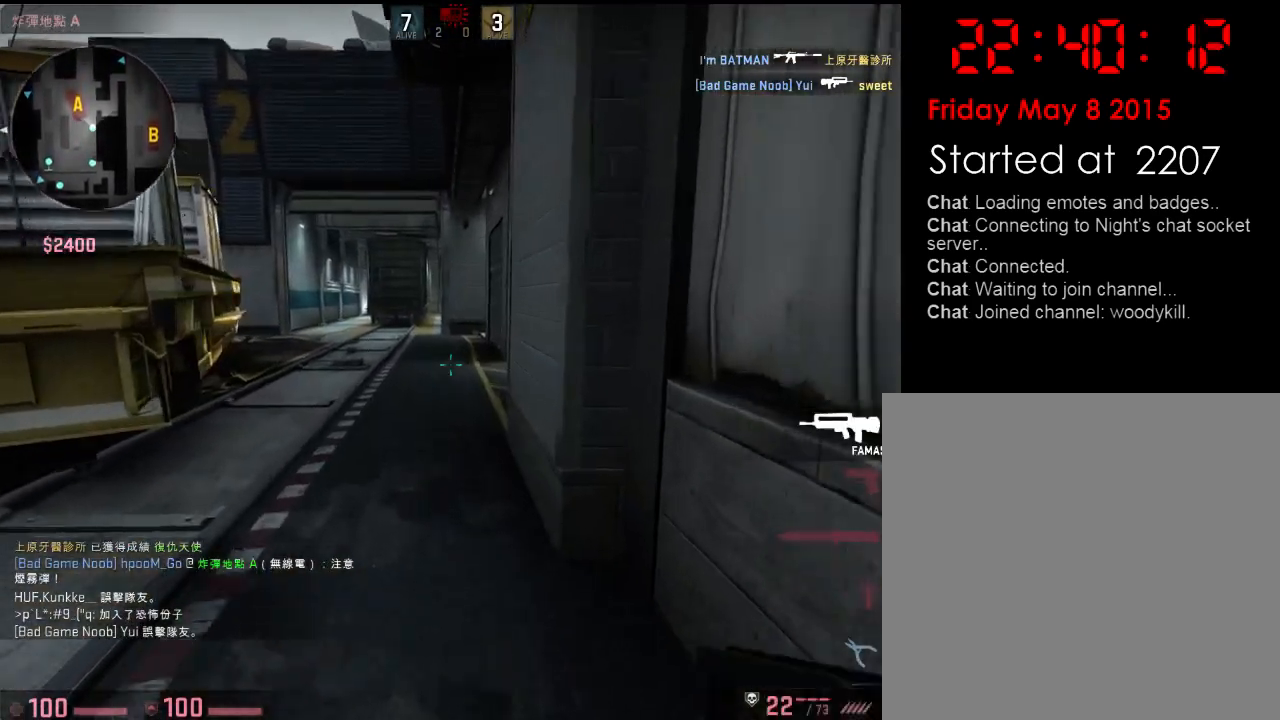
Gameplay with keyboard; each line is a JSON object with the keys held at the frame after it. "events" lists presses ("down") and releases ("up") of "1", "2", "3", "4", "5", "6", "a", "alt", "b", "c", "caps_lock", "ctrl", "d", "e", "f", "g", "h", "q", "r", "s", "shift", "space", "super", "t", "tab", "tilde", "v", "w", "x", "y" and "z" between this image and that frame as [ms after this image, input, new state], when the widget could be followed in between. No other keys are recorded. Mouse input is not recorded.
{"keys": ["d", "w"], "events": [[250, "a", "down"], [434, "d", "down"], [467, "a", "up"]]}
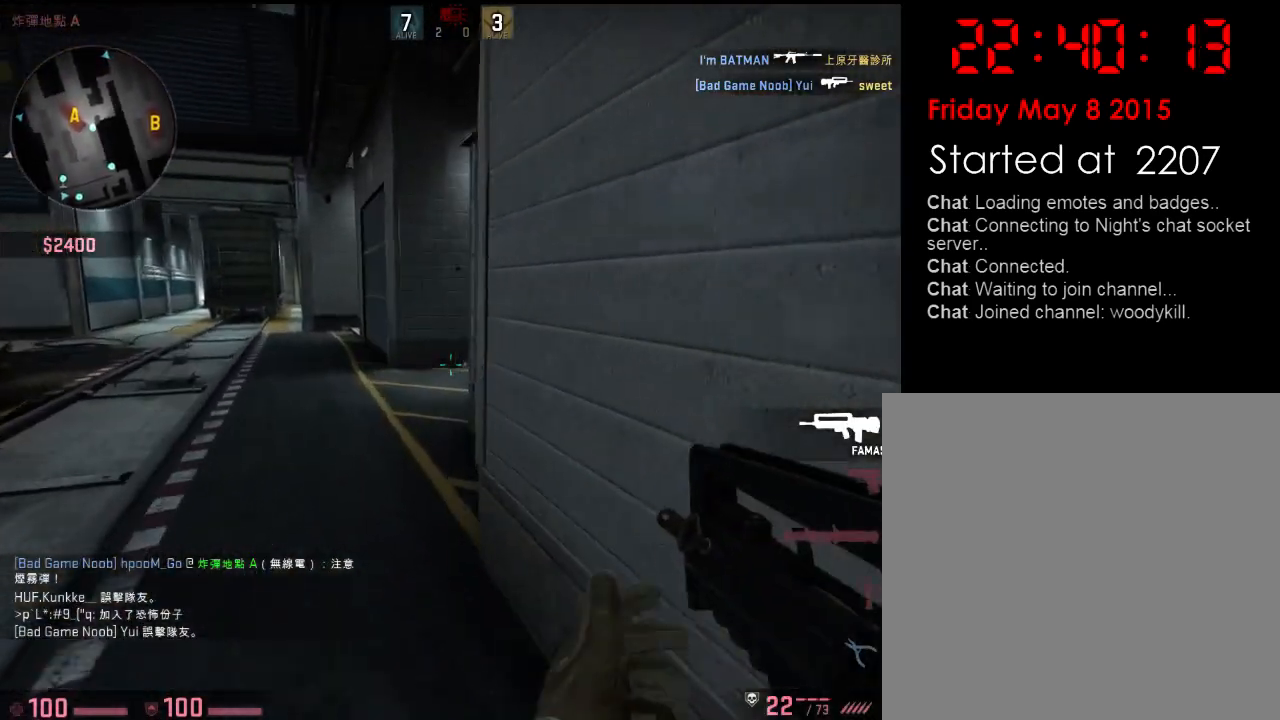
{"keys": ["a", "w"], "events": [[17, "a", "down"], [51, "d", "up"], [134, "a", "up"], [184, "a", "down"], [301, "a", "up"], [368, "d", "down"], [384, "d", "up"], [401, "a", "down"]]}
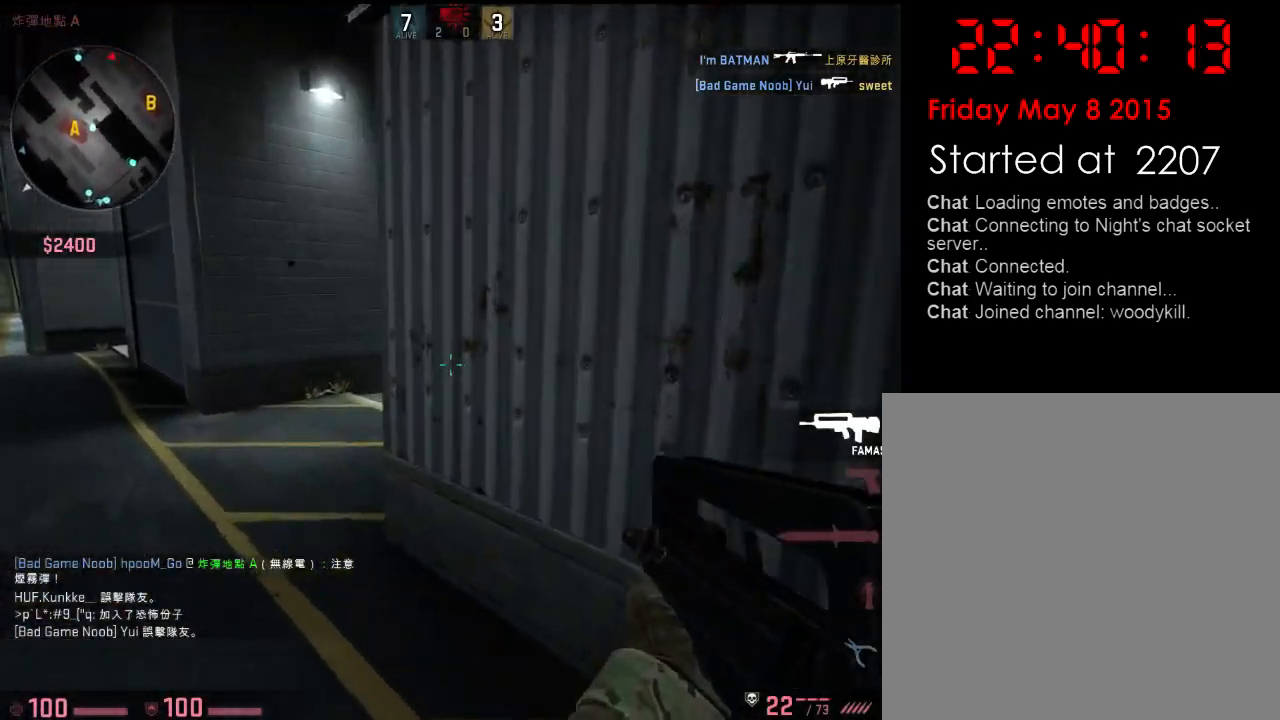
{"keys": ["w"], "events": [[34, "a", "up"], [67, "d", "down"], [134, "a", "down"], [167, "d", "up"], [234, "w", "up"], [334, "d", "down"], [368, "w", "down"], [384, "a", "up"], [418, "d", "up"]]}
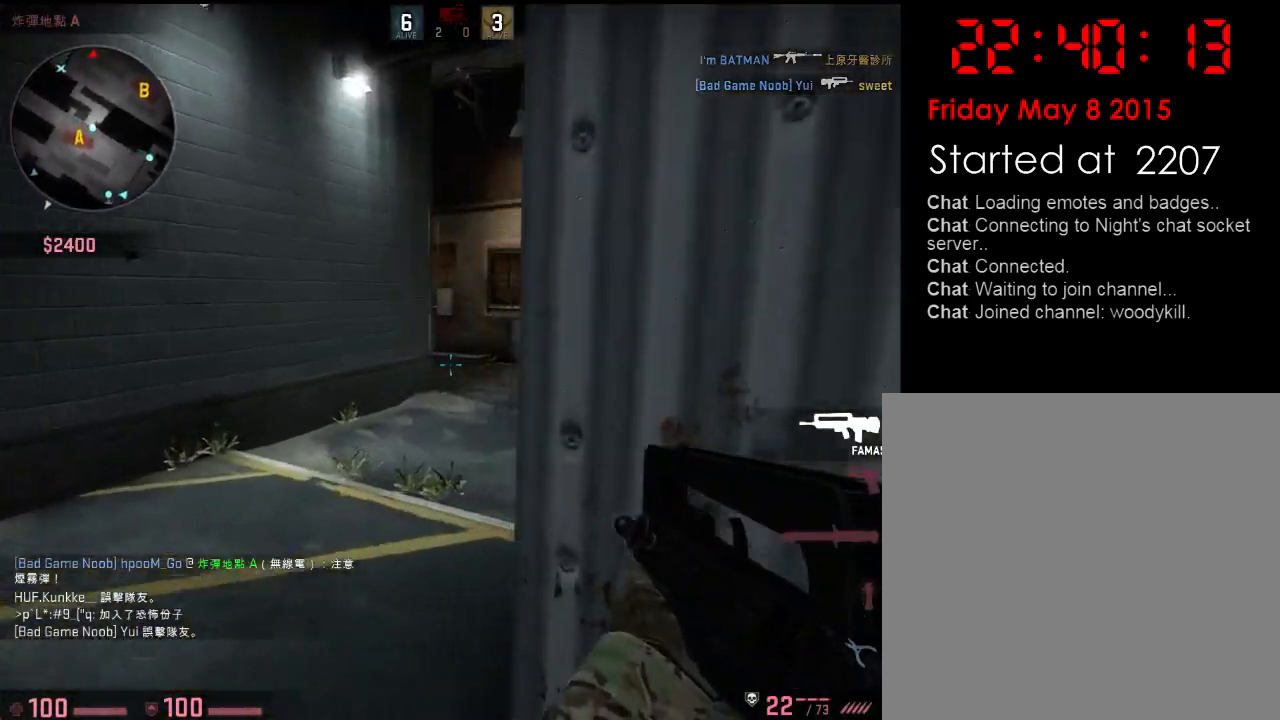
{"keys": ["a", "w"], "events": [[17, "w", "up"], [100, "d", "down"], [184, "a", "down"], [184, "d", "up"], [217, "w", "down"]]}
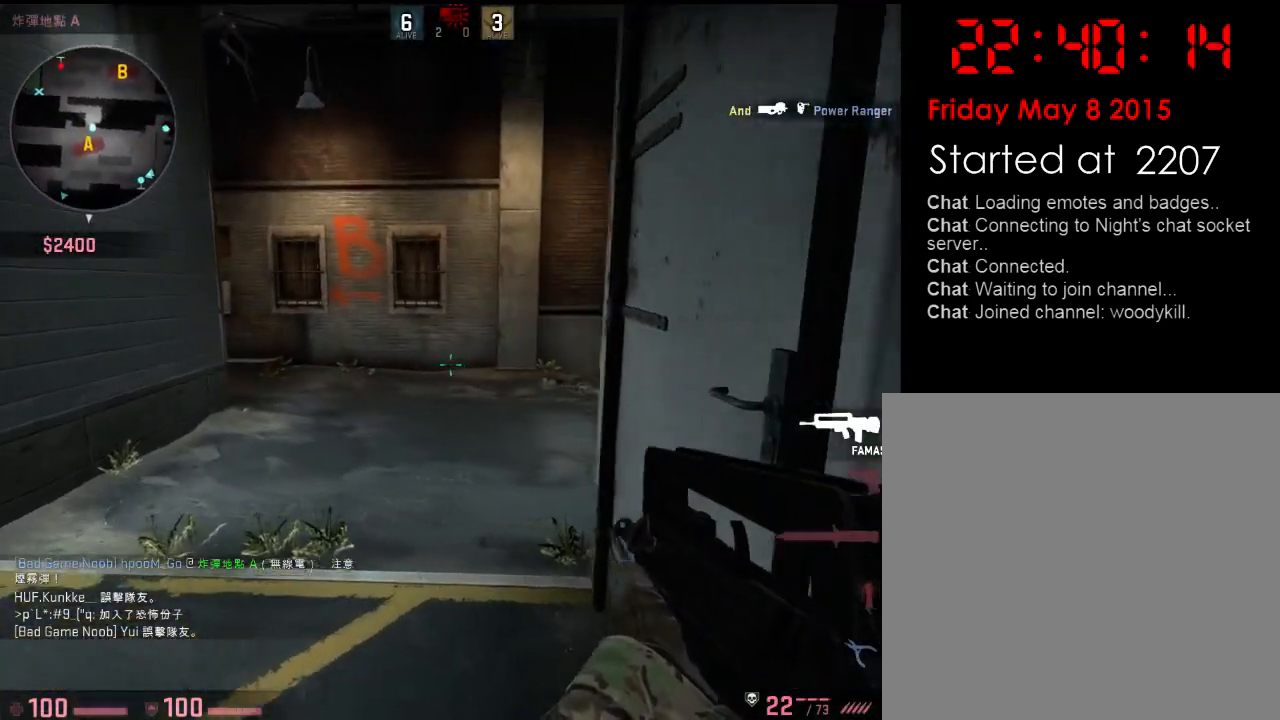
{"keys": ["a", "w"], "events": [[167, "a", "up"], [284, "a", "down"]]}
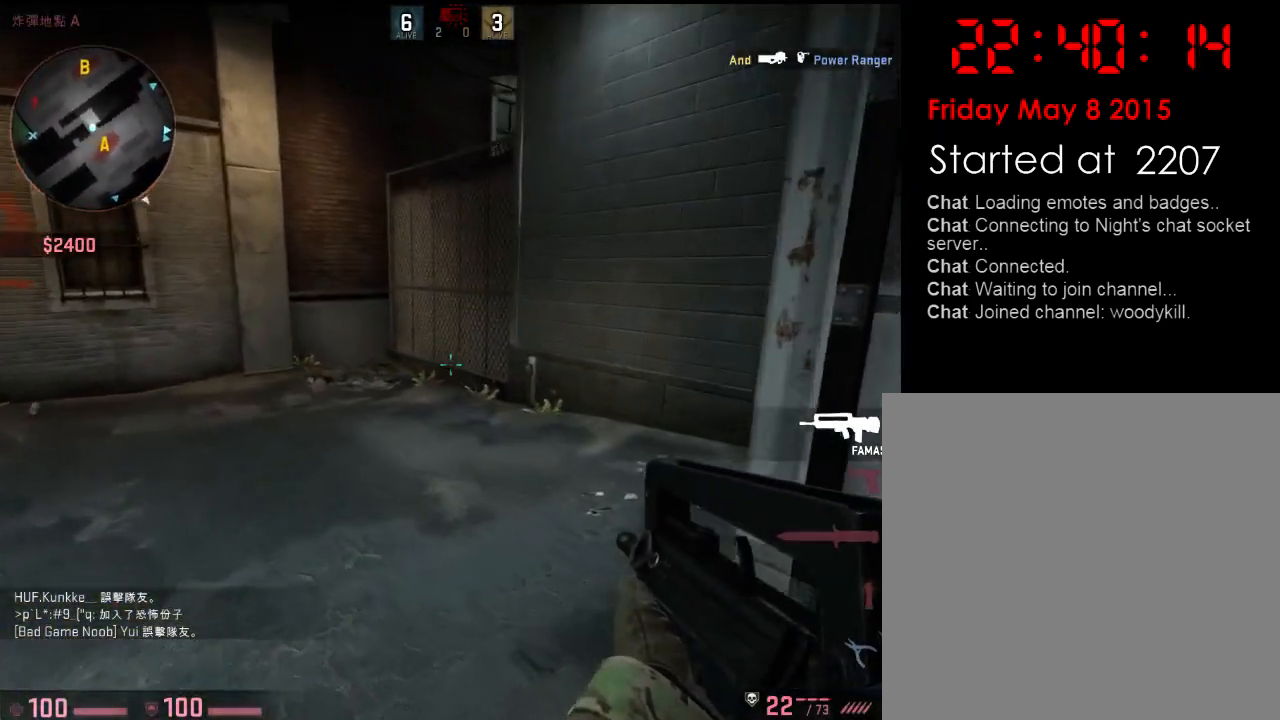
{"keys": ["d", "w"], "events": [[83, "d", "down"], [117, "a", "up"]]}
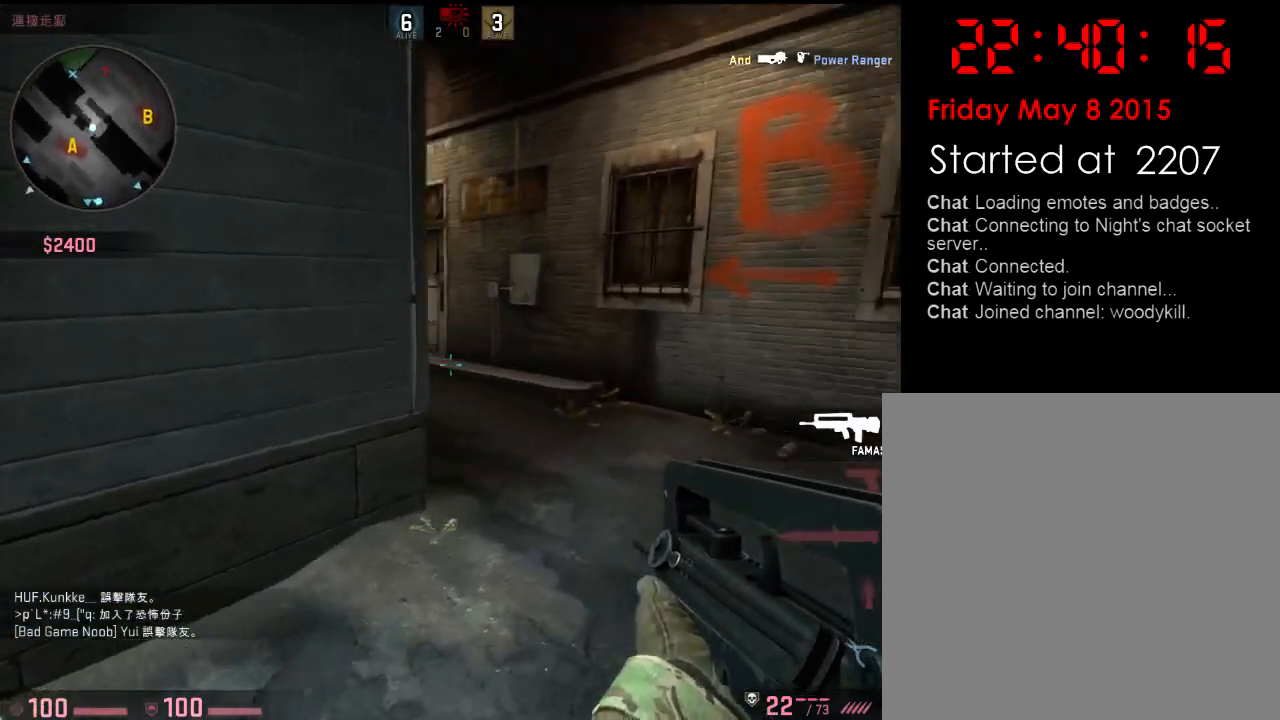
{"keys": ["d", "w"], "events": [[167, "w", "up"], [250, "a", "down"], [284, "d", "up"], [317, "w", "down"], [384, "d", "down"], [417, "a", "up"]]}
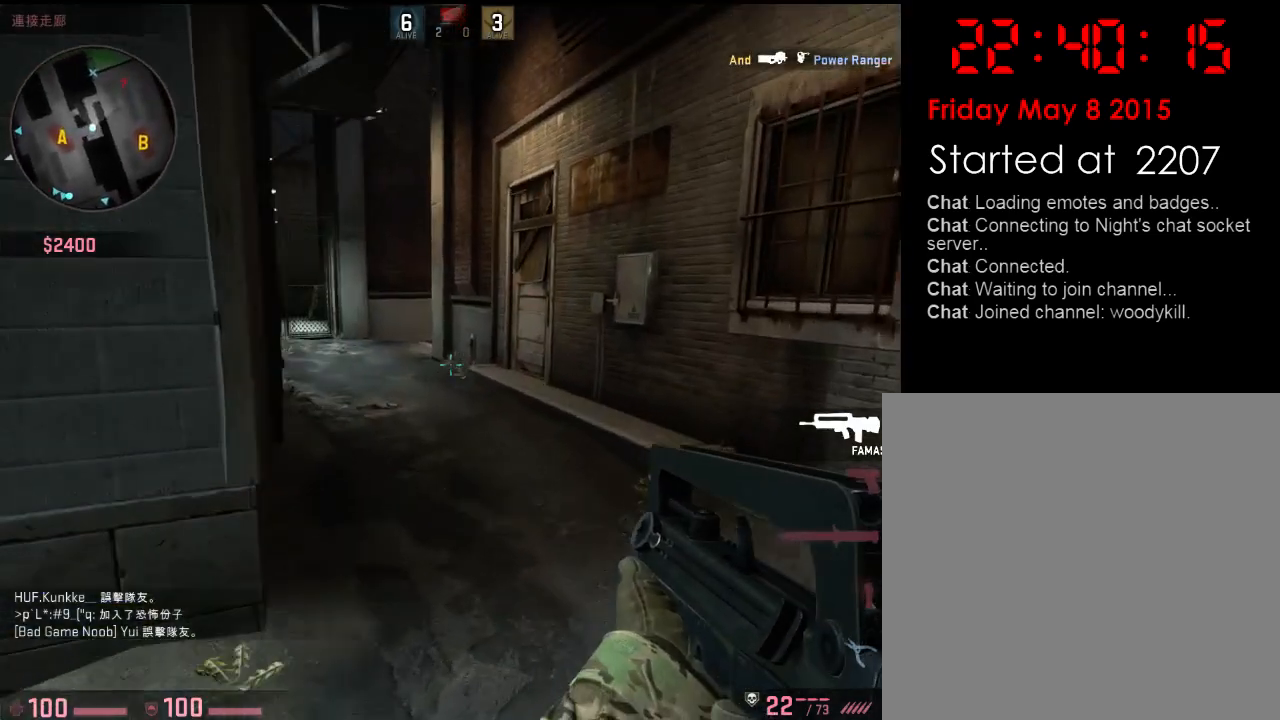
{"keys": ["w"], "events": [[33, "d", "up"]]}
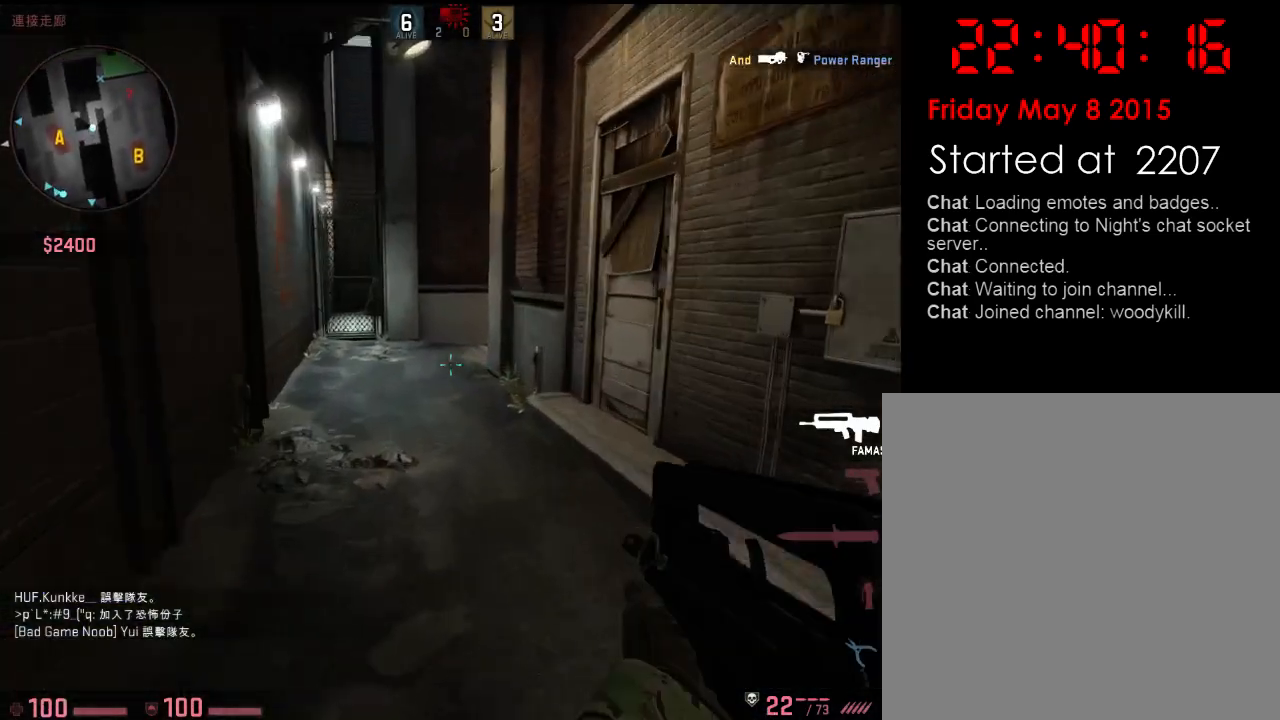
{"keys": ["w"], "events": []}
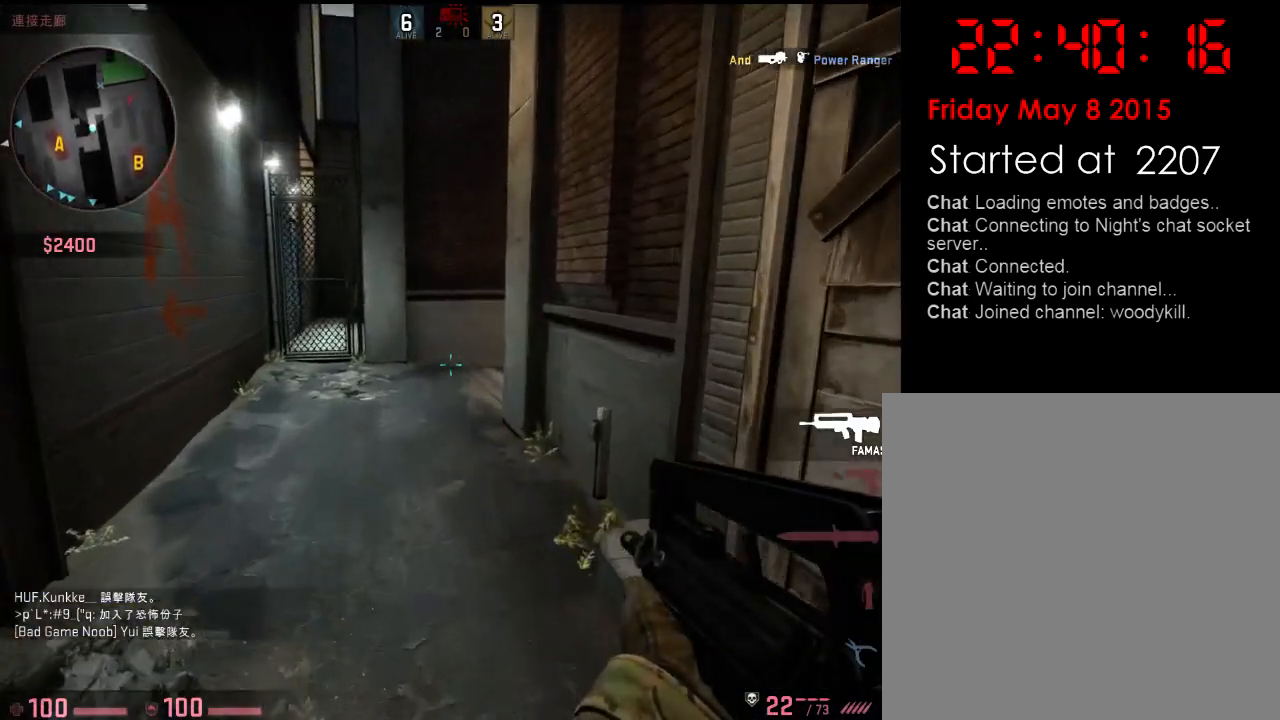
{"keys": ["a"], "events": [[166, "a", "down"], [317, "a", "up"], [384, "d", "down"], [450, "a", "down"], [467, "d", "up"], [484, "w", "up"]]}
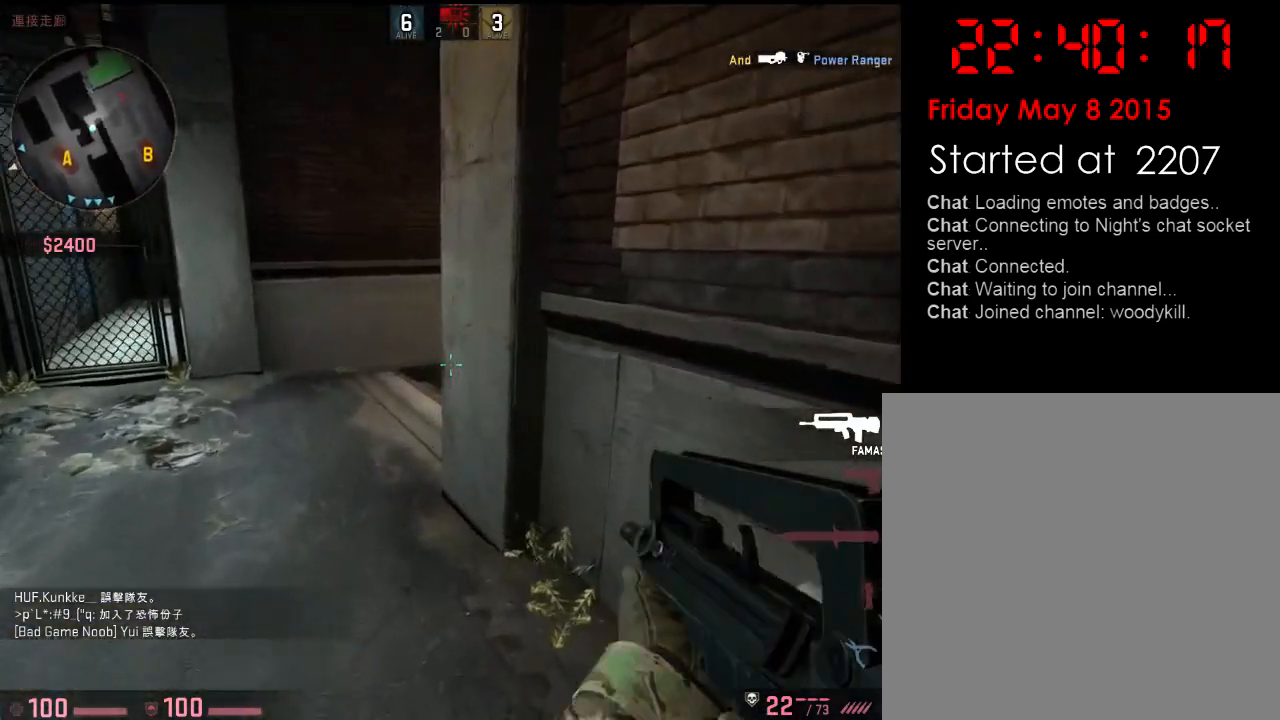
{"keys": ["a", "shift"], "events": [[34, "shift", "down"]]}
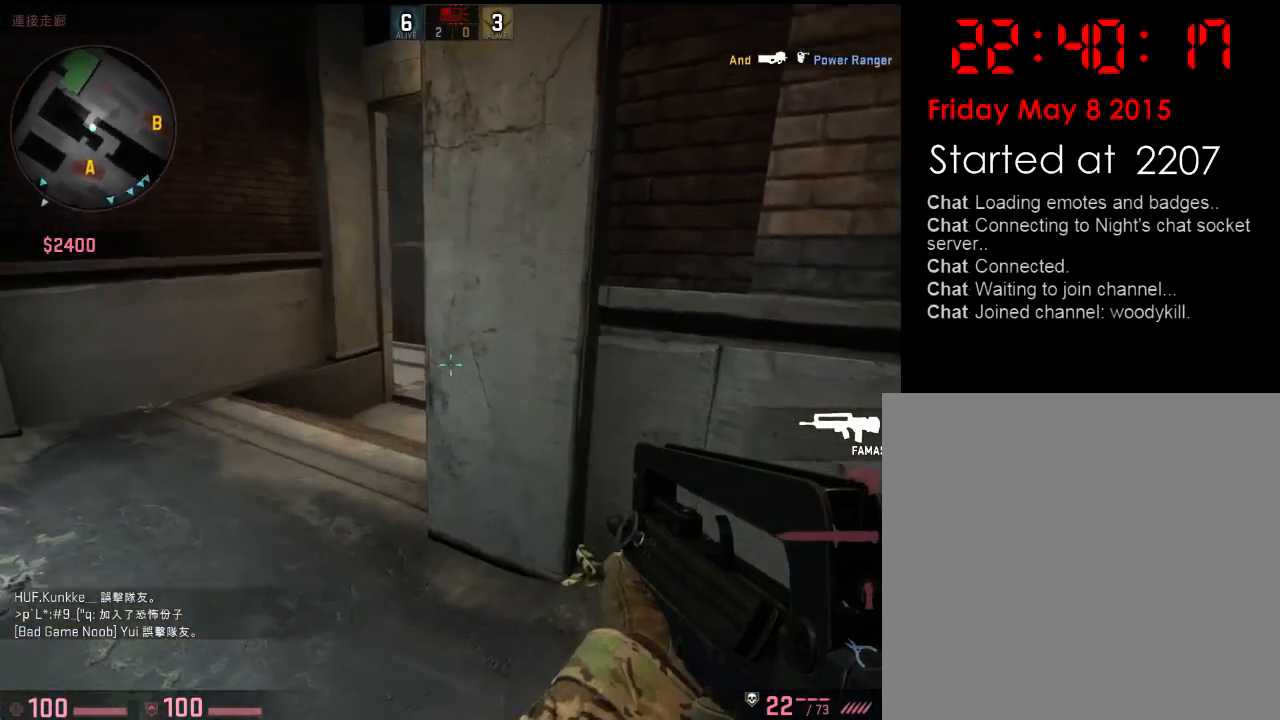
{"keys": ["a", "shift", "w"], "events": [[283, "a", "up"], [300, "d", "down"], [400, "a", "down"], [400, "d", "up"], [467, "w", "down"]]}
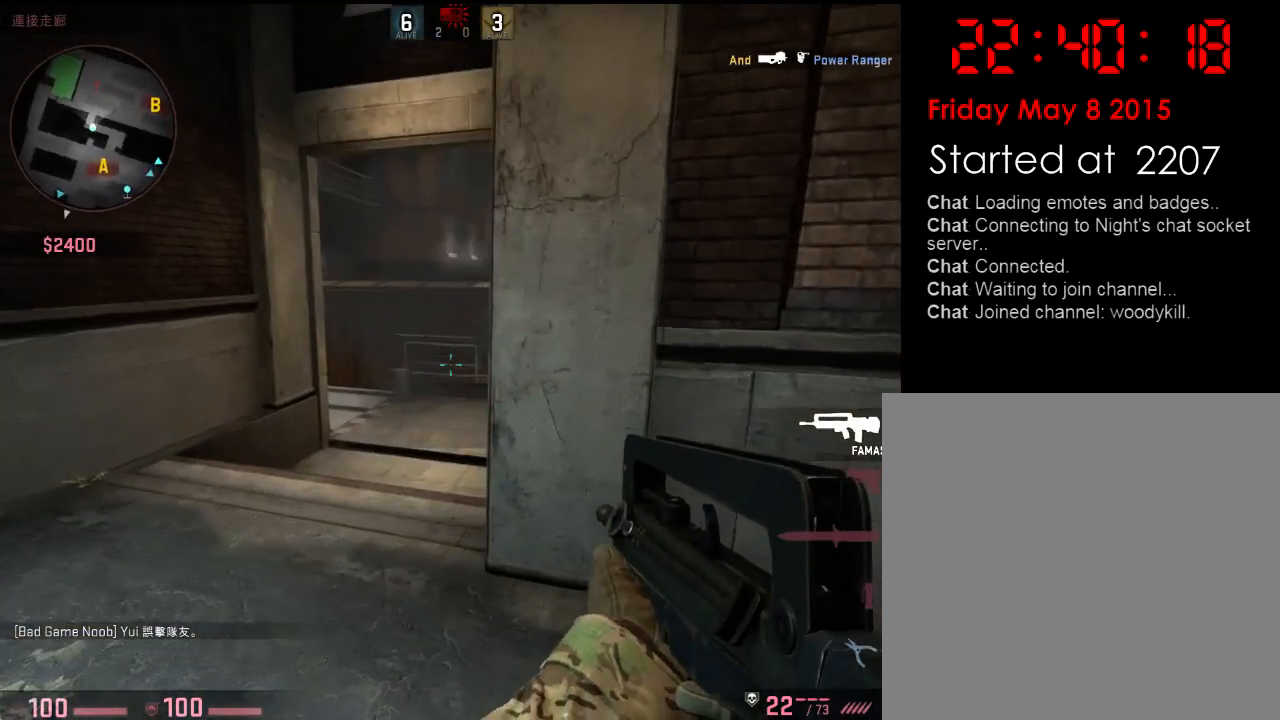
{"keys": ["a", "shift", "w"], "events": [[51, "d", "down"], [67, "a", "up"], [134, "w", "up"], [184, "a", "down"], [184, "d", "up"], [485, "w", "down"]]}
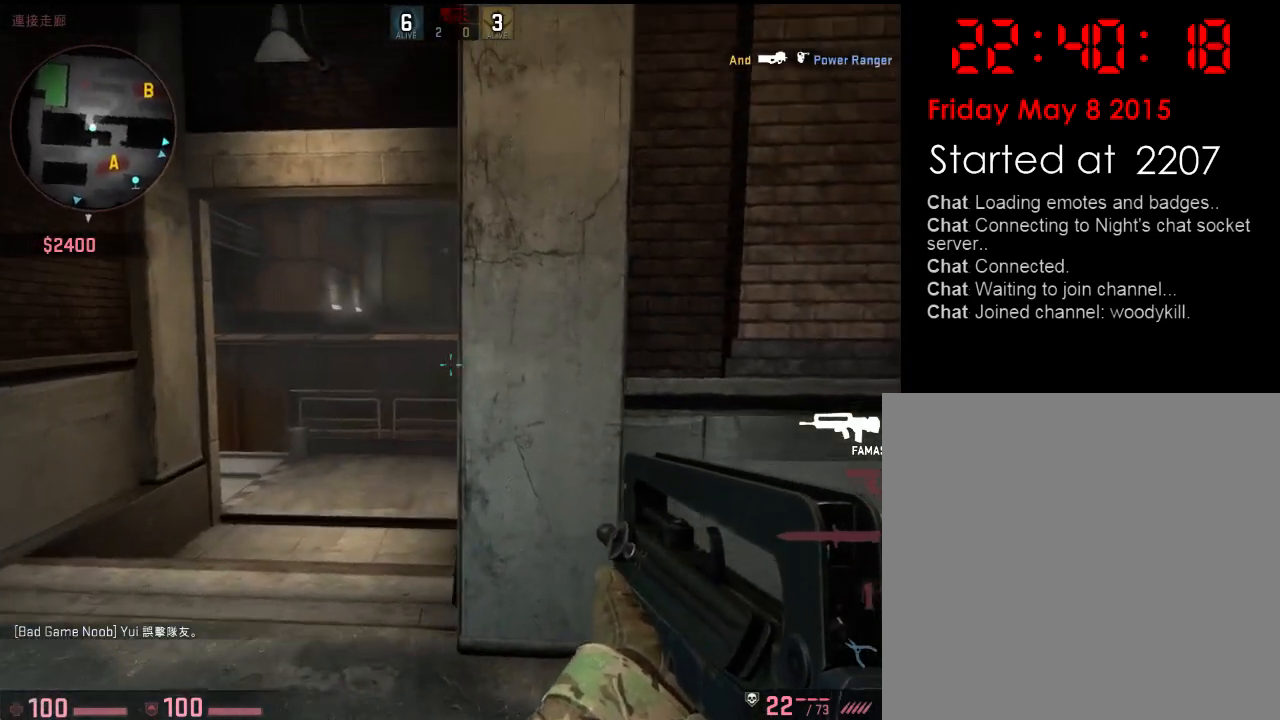
{"keys": ["a", "shift"], "events": [[167, "w", "up"]]}
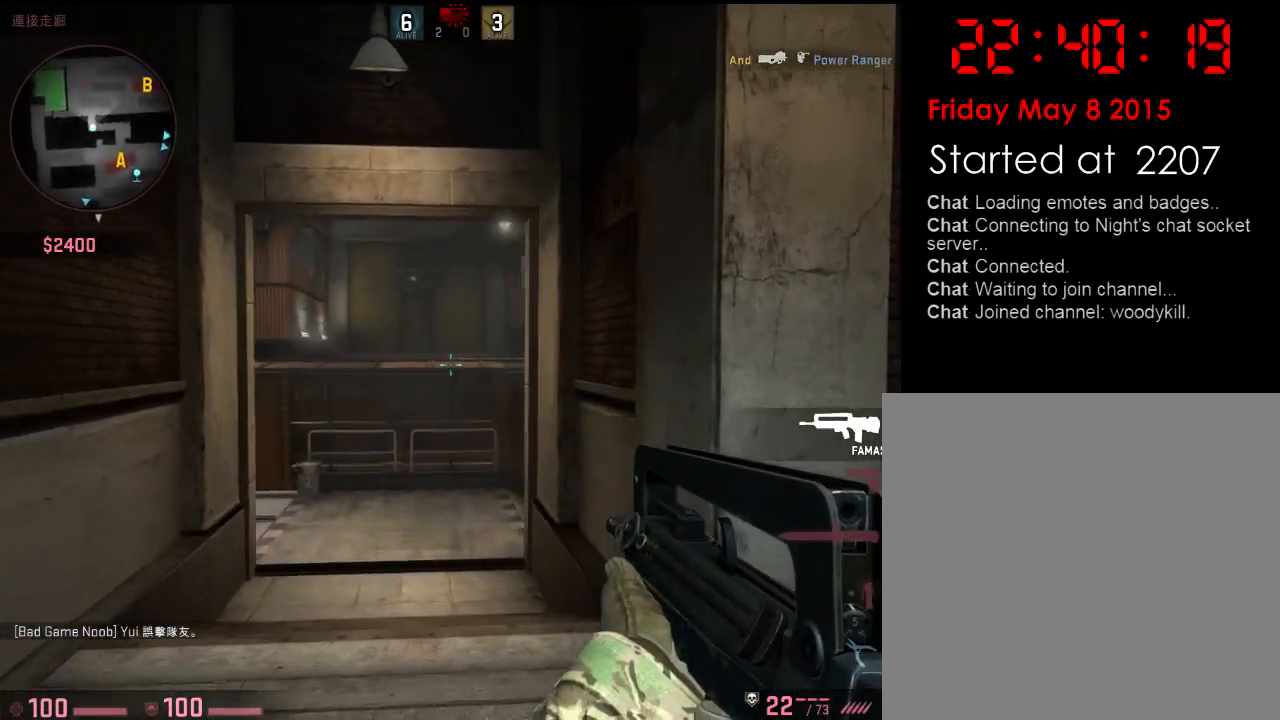
{"keys": ["a", "shift", "w"], "events": [[117, "a", "up"], [117, "d", "down"], [301, "d", "up"], [317, "a", "down"], [468, "w", "down"]]}
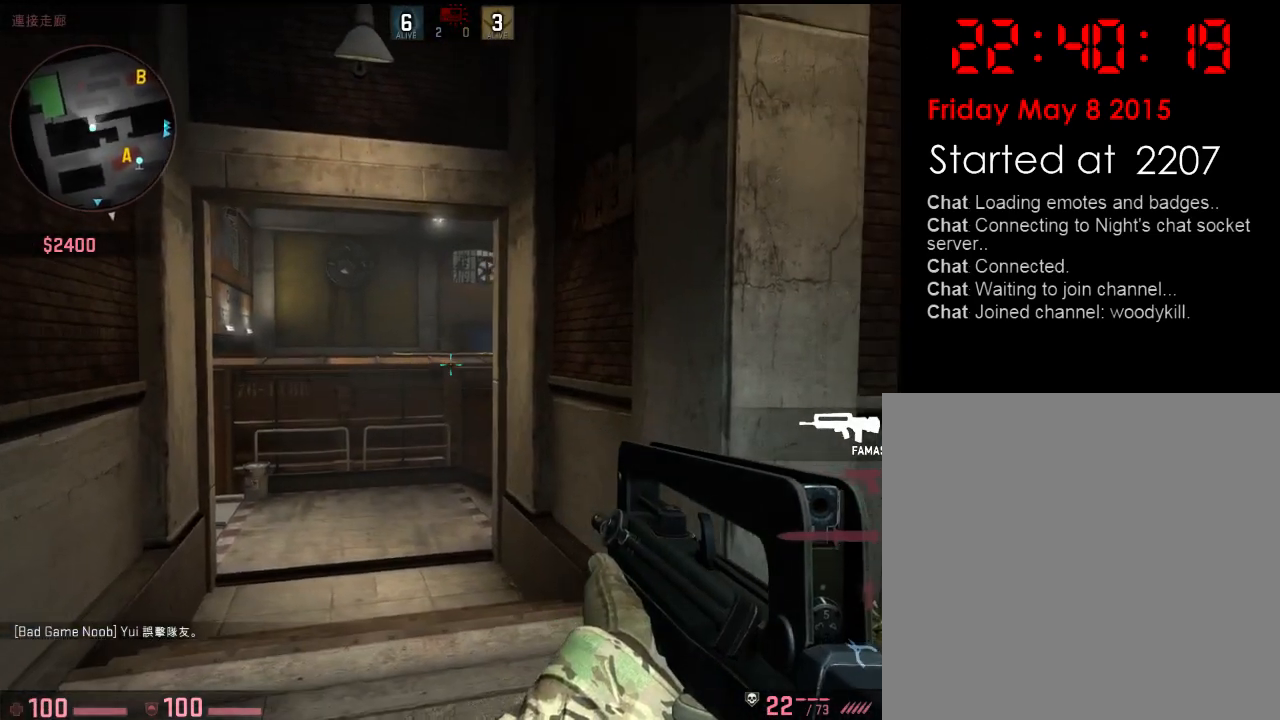
{"keys": ["d", "shift"], "events": [[334, "a", "up"], [334, "w", "up"], [351, "d", "down"]]}
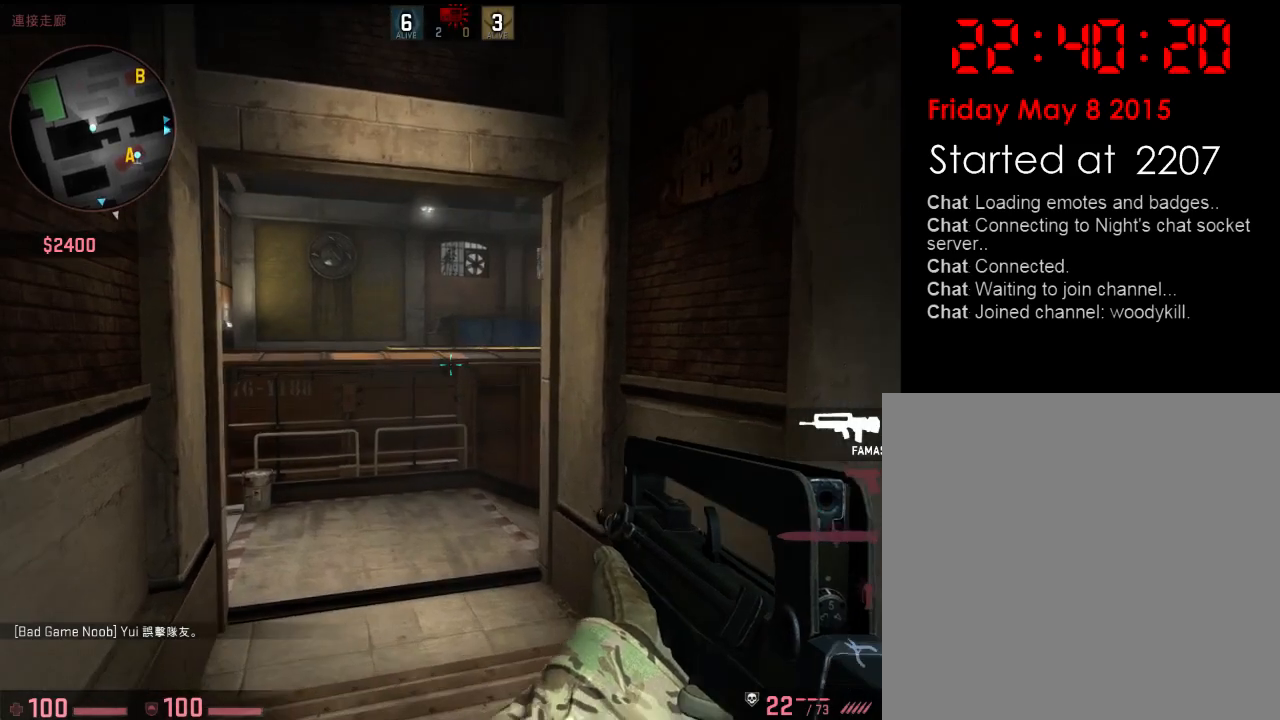
{"keys": ["d", "shift"], "events": [[134, "a", "down"], [134, "d", "up"], [334, "a", "up"], [401, "d", "down"]]}
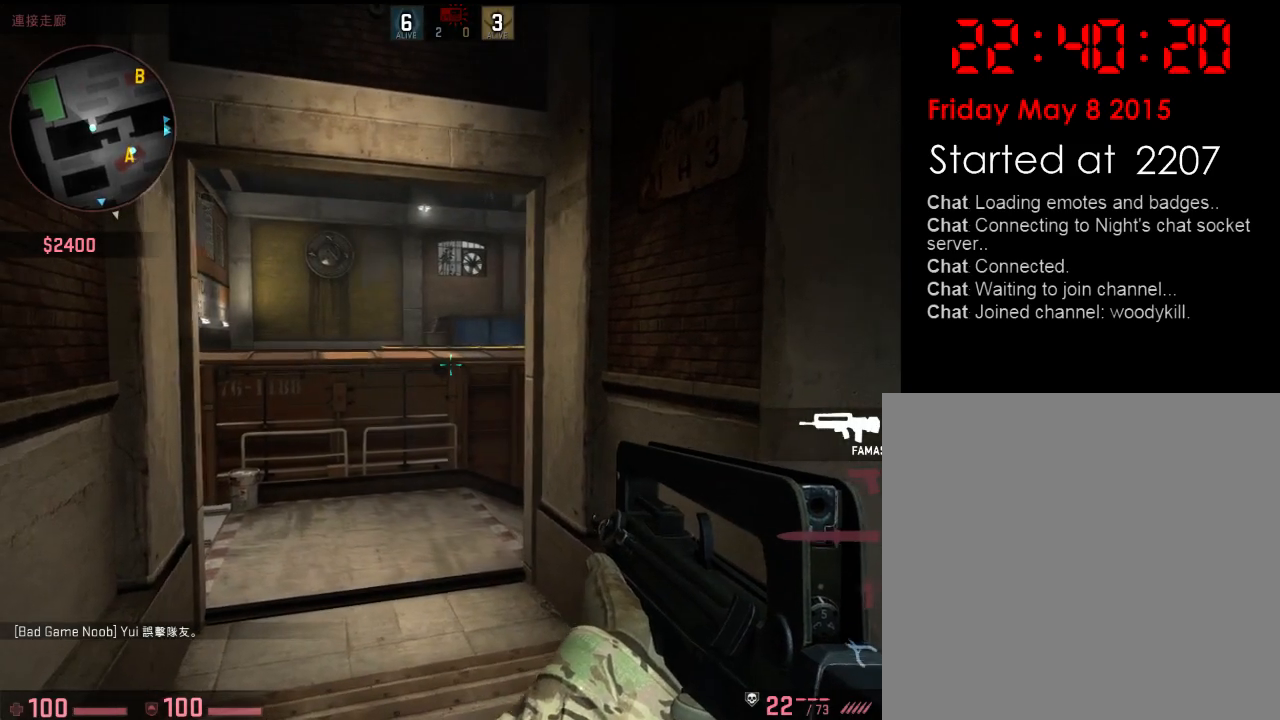
{"keys": ["a", "shift", "w"], "events": [[33, "a", "down"], [50, "d", "up"], [150, "w", "down"]]}
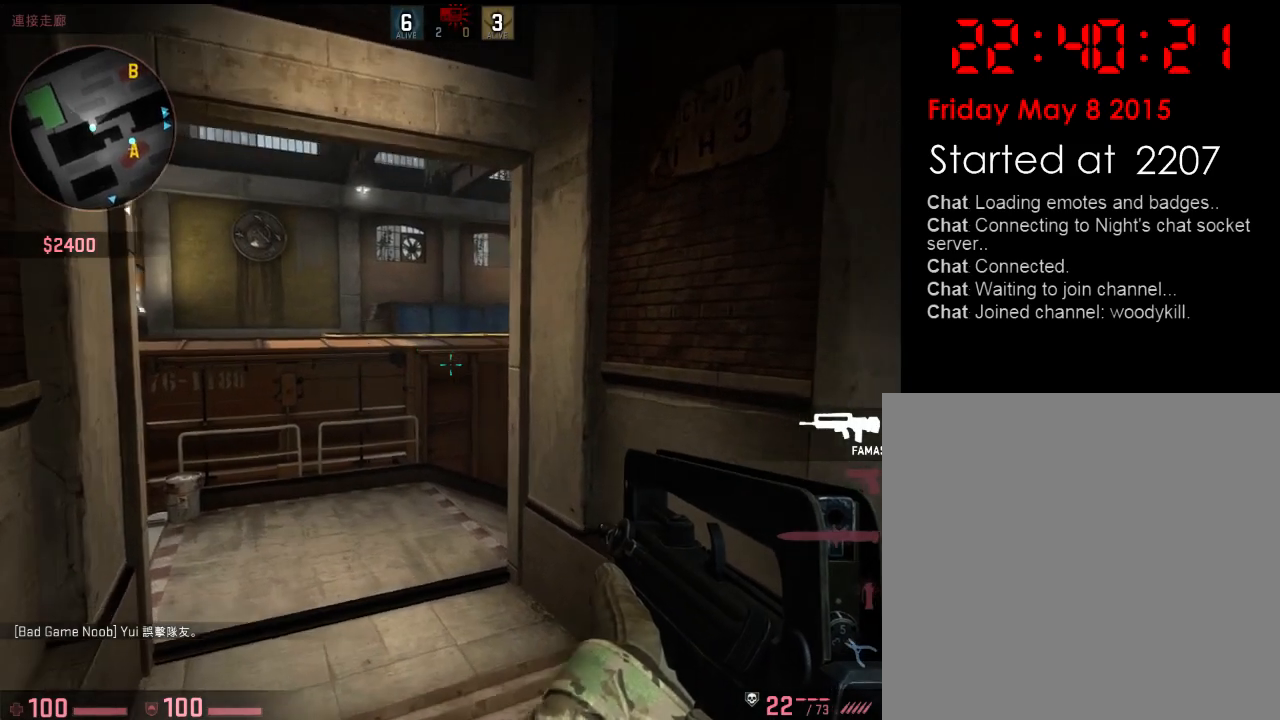
{"keys": ["shift", "w"], "events": [[200, "w", "up"], [400, "w", "down"], [434, "a", "up"]]}
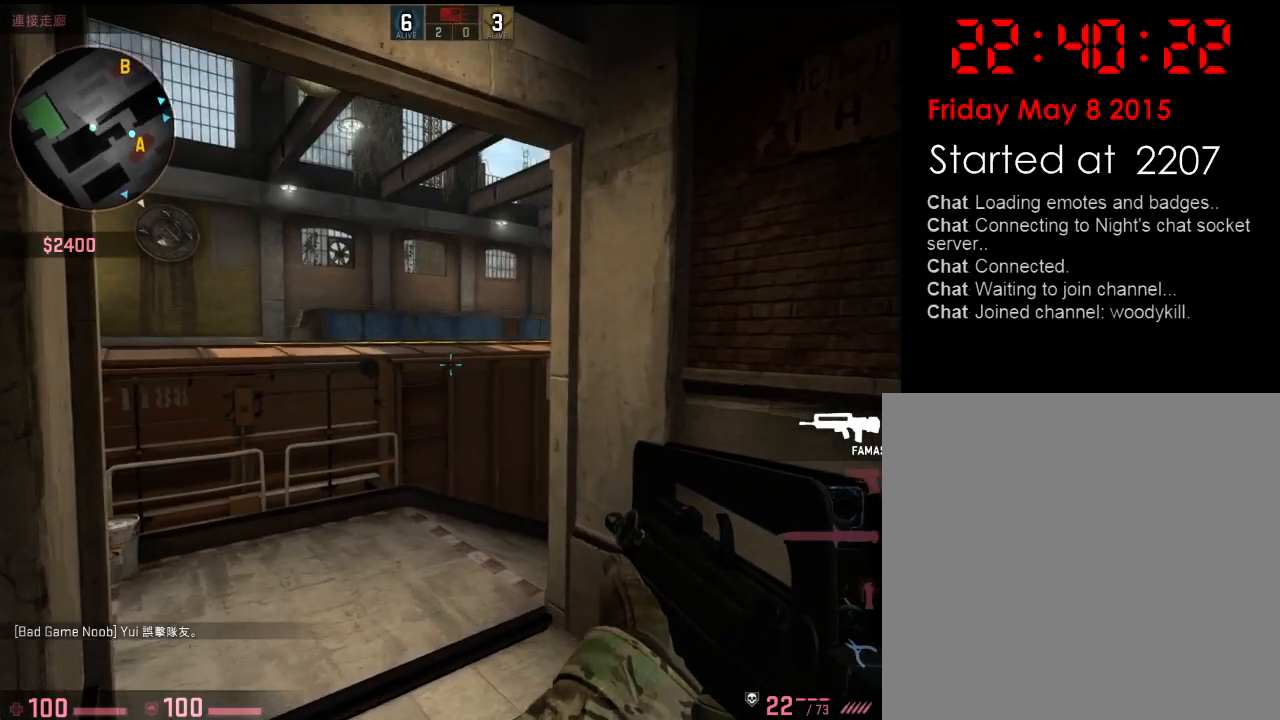
{"keys": ["shift"], "events": [[33, "w", "up"], [217, "a", "down"], [217, "w", "down"], [317, "w", "up"], [333, "a", "up"]]}
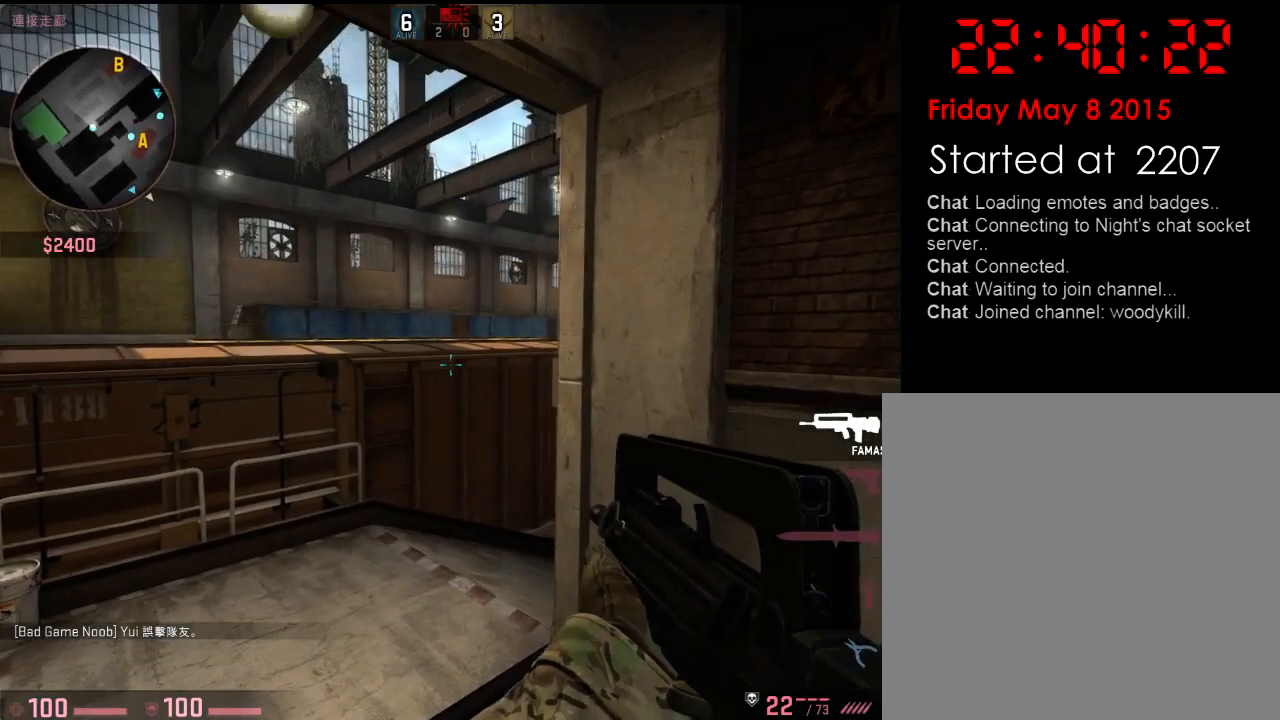
{"keys": ["d", "s", "shift"], "events": [[84, "a", "down"], [84, "w", "down"], [251, "w", "up"], [268, "a", "up"], [351, "d", "down"], [468, "s", "down"]]}
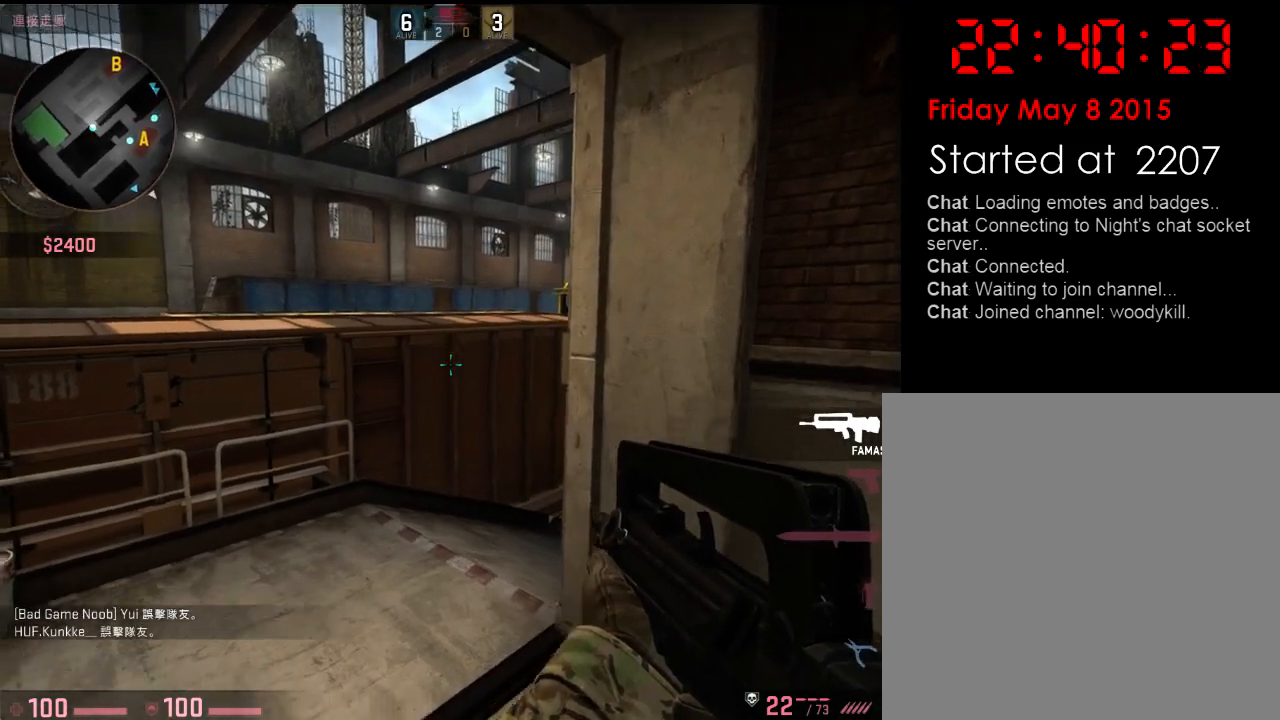
{"keys": ["d", "shift"], "events": [[100, "d", "up"], [134, "s", "up"], [167, "a", "down"], [418, "a", "up"], [434, "d", "down"]]}
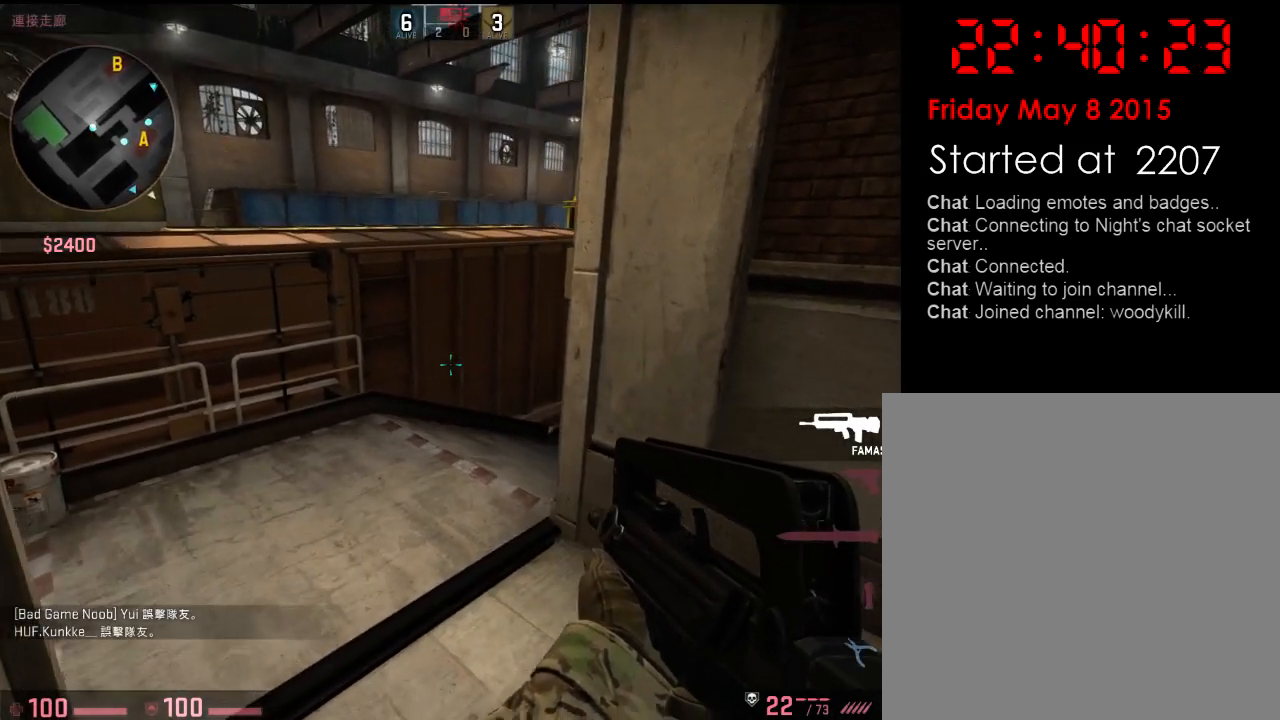
{"keys": ["s", "shift"], "events": [[50, "d", "up"], [384, "s", "down"]]}
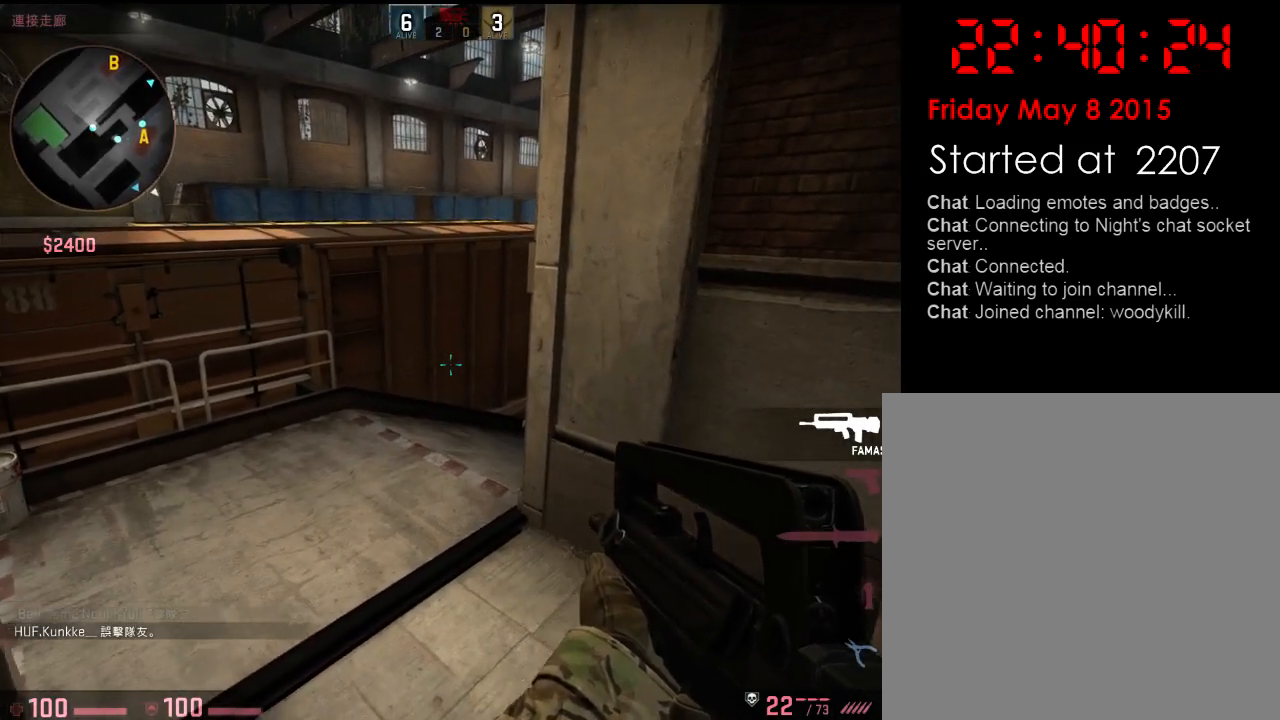
{"keys": ["s", "shift"], "events": [[67, "s", "up"], [301, "s", "down"]]}
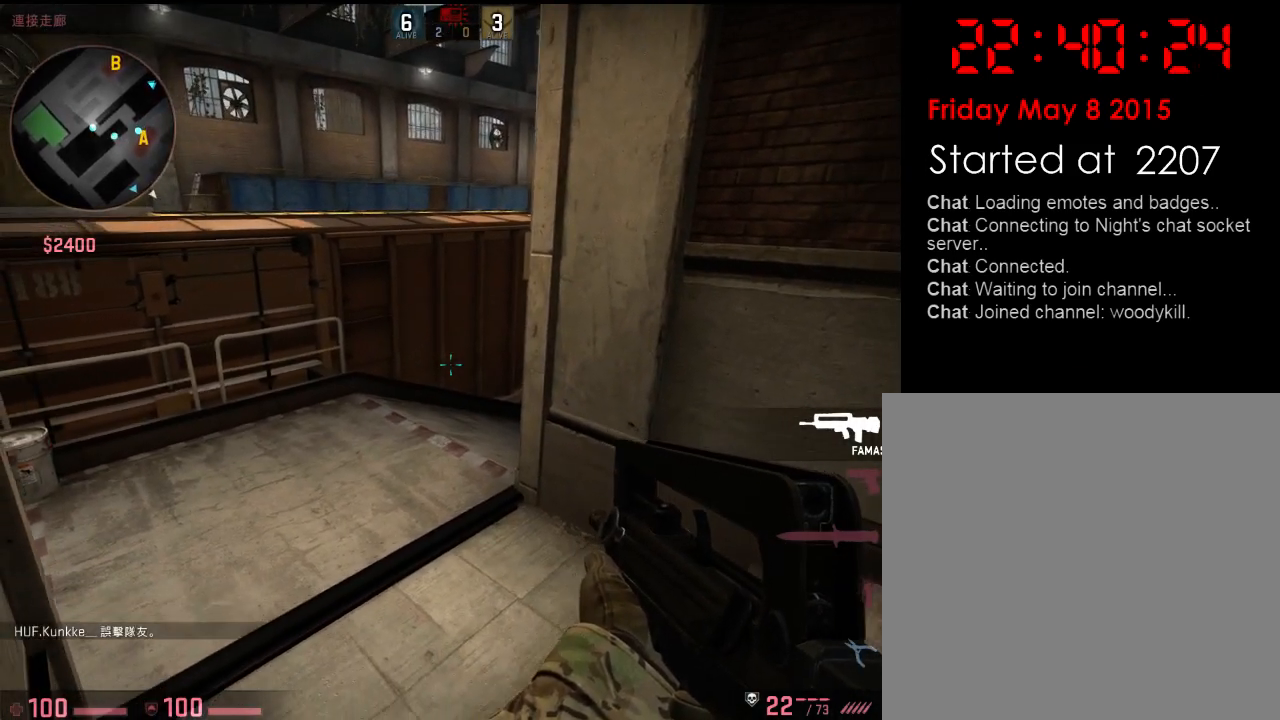
{"keys": ["shift"], "events": [[50, "s", "up"]]}
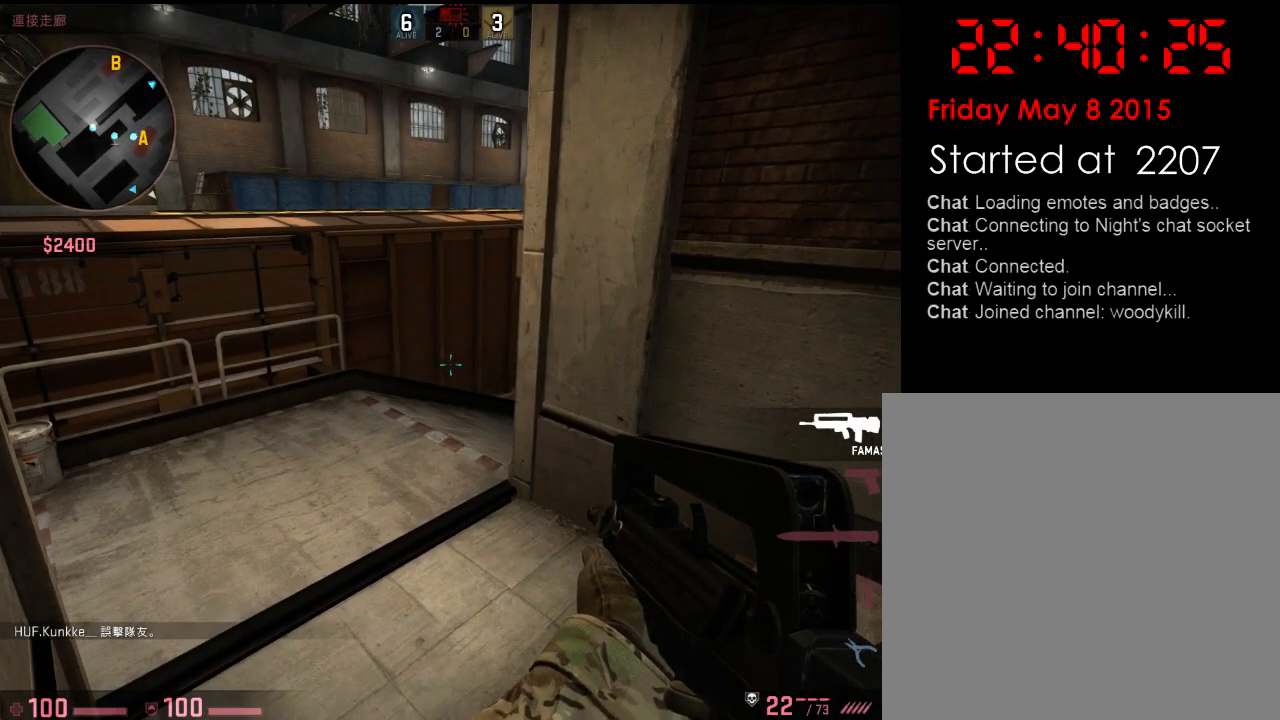
{"keys": ["shift"], "events": [[334, "a", "down"], [367, "w", "down"], [484, "a", "up"], [501, "w", "up"]]}
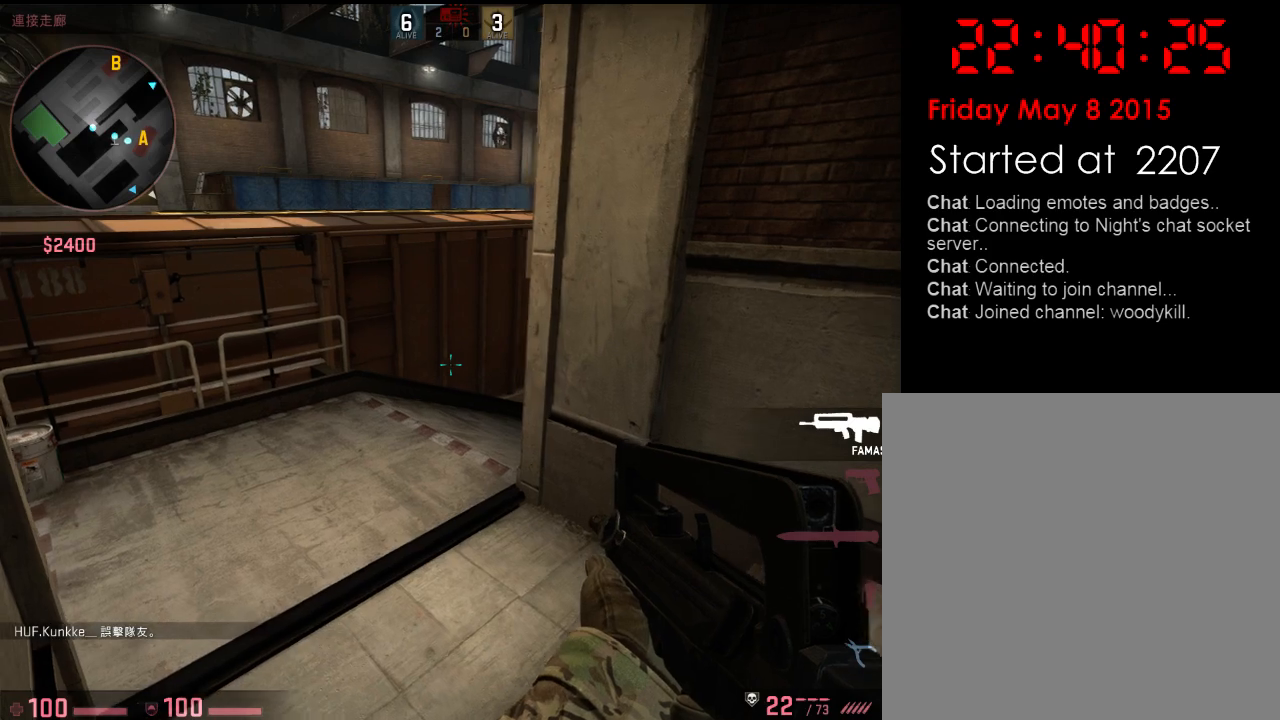
{"keys": ["shift"], "events": [[167, "a", "down"], [183, "w", "down"], [300, "a", "up"], [300, "w", "up"]]}